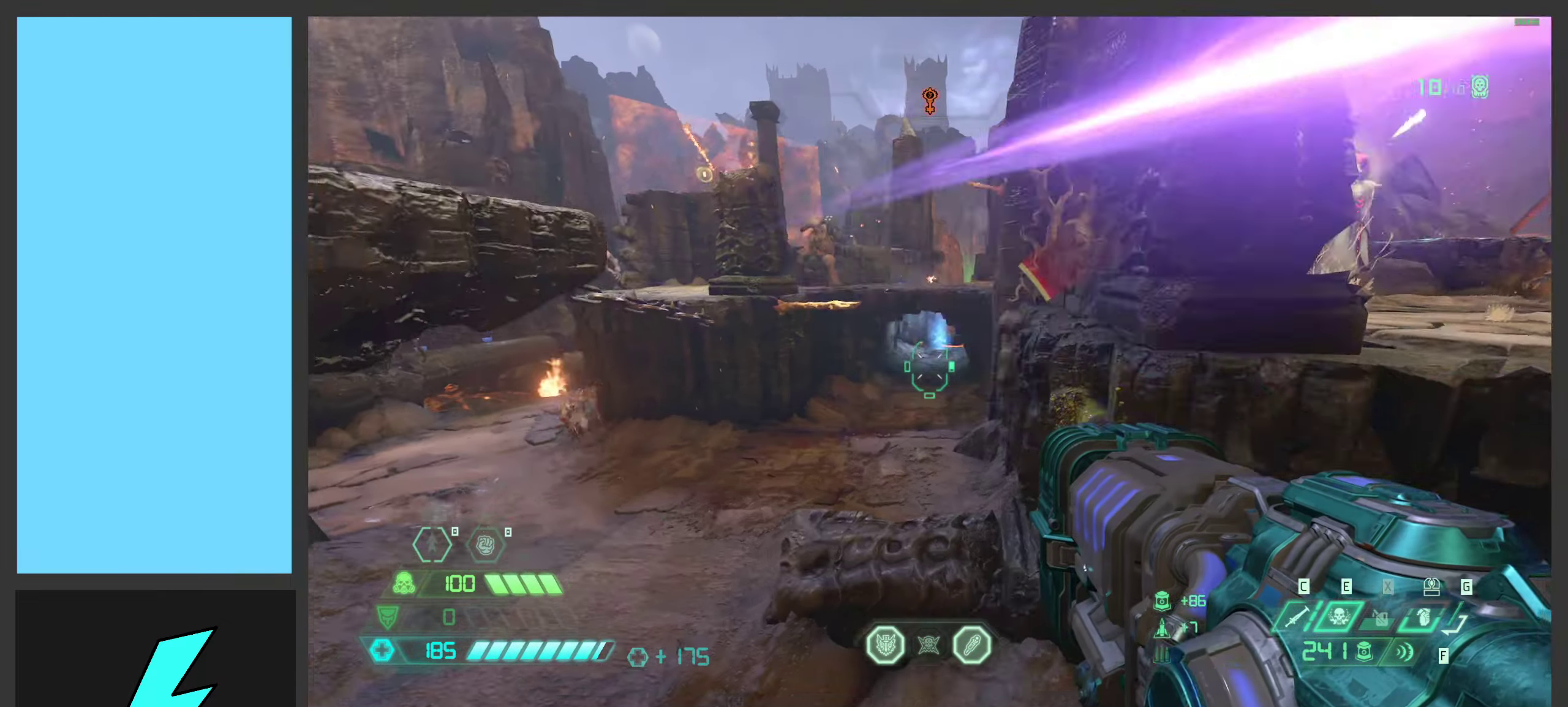
Gameplay with keyboard and mouse; each line is a JSON object with the keys and mouse buttons held at the frame after it. "events" lists presses ("down") and releases ("up") of ".", "/", "0", "1", "2", "3", "4", "5", "6", "7", "8", "9", "a", "alt_l", "alt_r", "b", "c", "caps_lock", "comma", "ctrl", "d", "e", "equals", "f", "g", "h", "i", "j", "k", "l", "lbracket", "m", "minus", "n", "o", "p", "q", "quote", "r", "rbracket", "s", "semicolon", "shift", "space", "super_l", "super_r", "t", "tab", "tilde", "u", "v", "w", "x", "y", "z", "mouse_left", "mouse_wheel", "mouse_right", "mouse_mb4" and "mouse_mb5" between this image and that frame as [ms after this image, input, new state], when the widget could be followed in between. "mouse_left", "mouse_wheel", "mouse_right", "mouse_mb4", "mouse_mb5" = the "left", "wheel", "right", "mb4", "mb5" buttons of the "mouse" list. No other keys are recorded. "wheel" means that the mouse wheel is clicked or scrolled. Mouse movement is not recorded.
{"keys": ["w"], "mouse": [], "events": [[133, "w", "down"], [183, "shift", "up"], [216, "f", "down"], [300, "f", "up"], [366, "a", "up"]]}
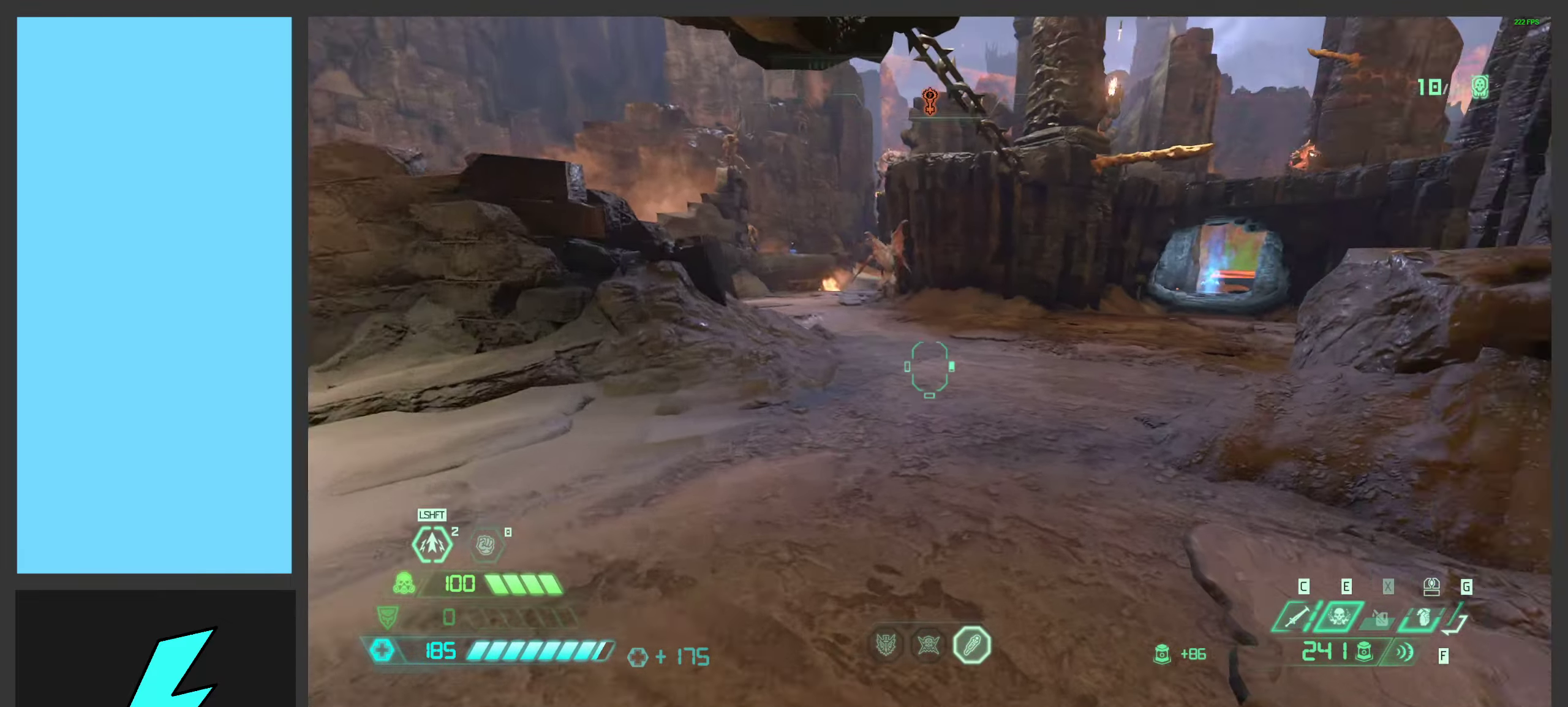
{"keys": ["w"], "mouse": [], "events": [[50, "shift", "down"], [183, "shift", "up"]]}
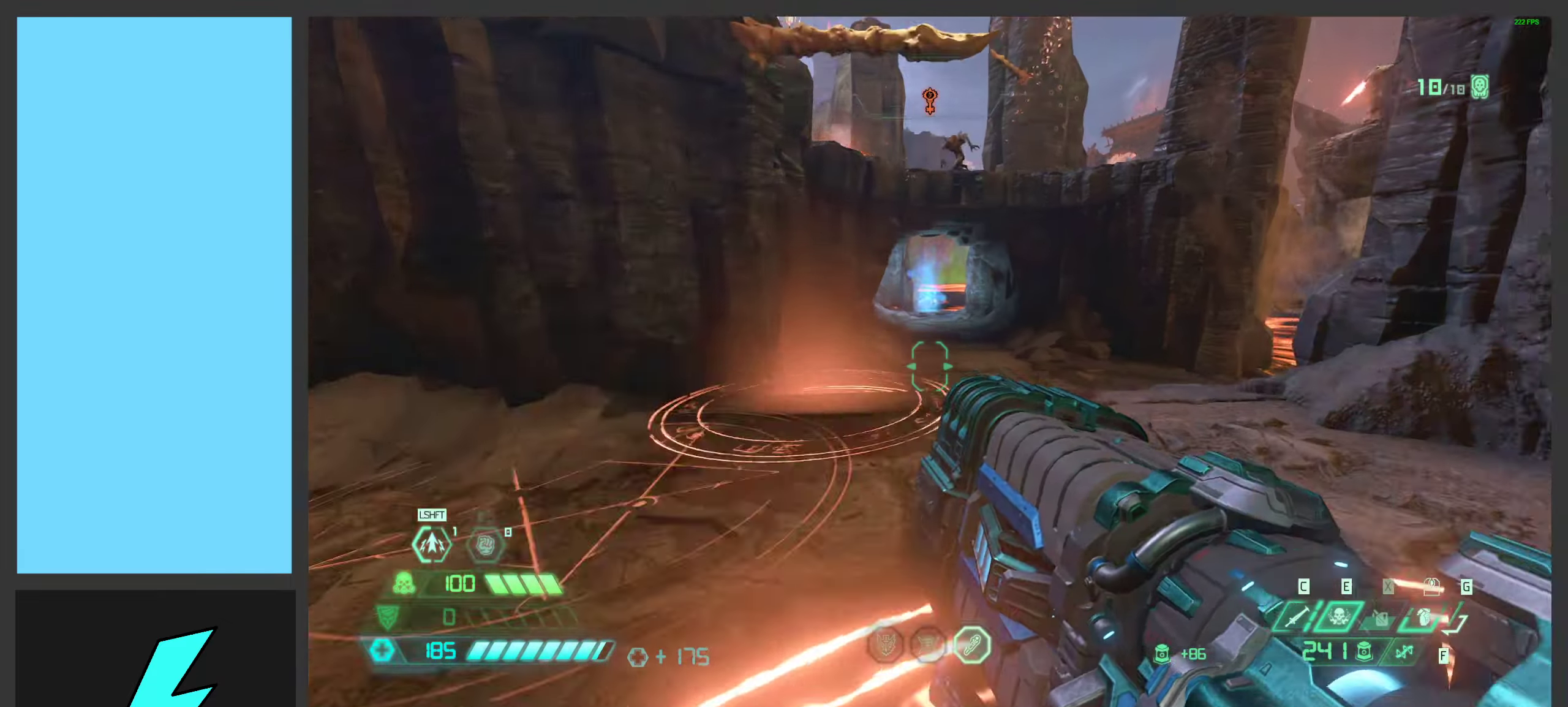
{"keys": ["w"], "mouse": [], "events": [[183, "shift", "down"], [350, "shift", "up"]]}
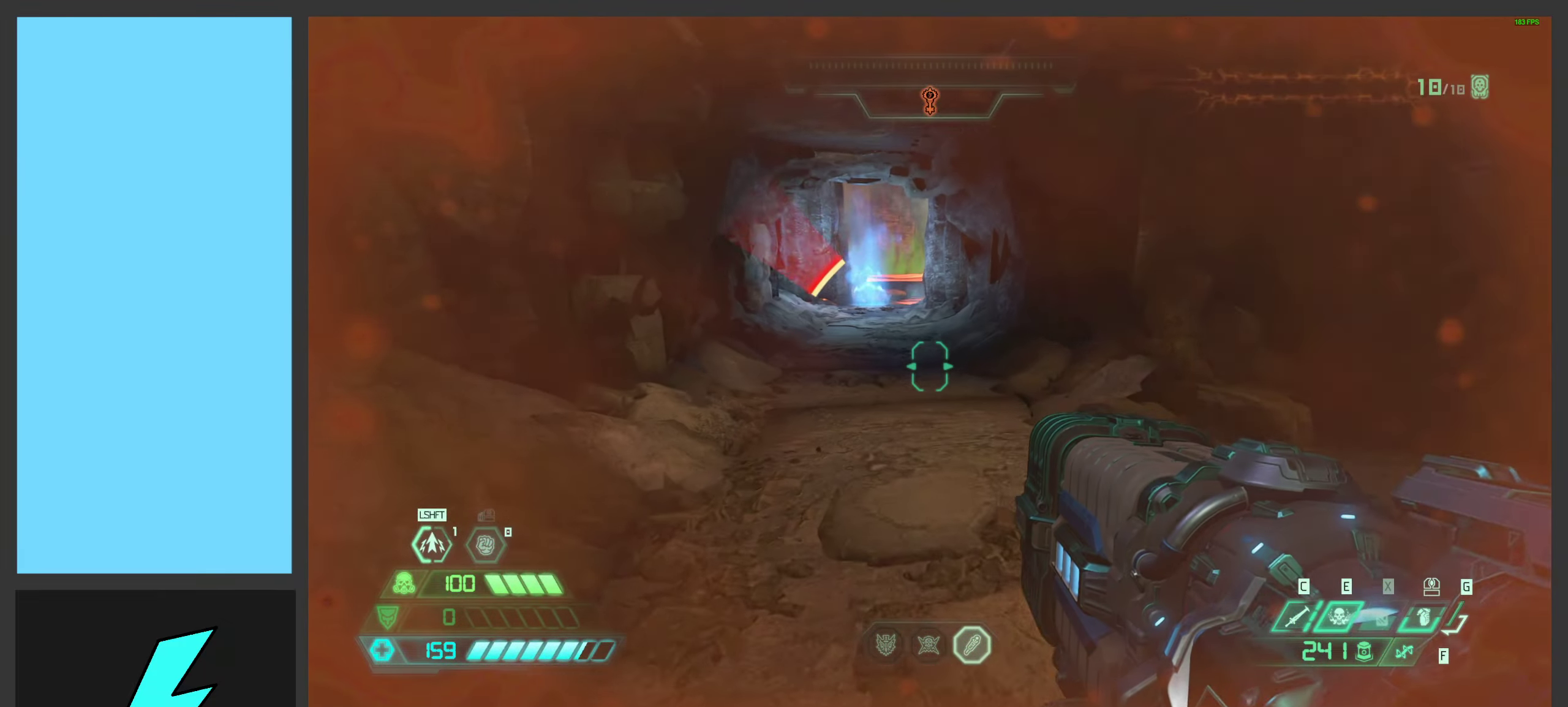
{"keys": ["shift", "w"], "mouse": [], "events": [[166, "1", "down"], [283, "1", "up"], [433, "shift", "down"]]}
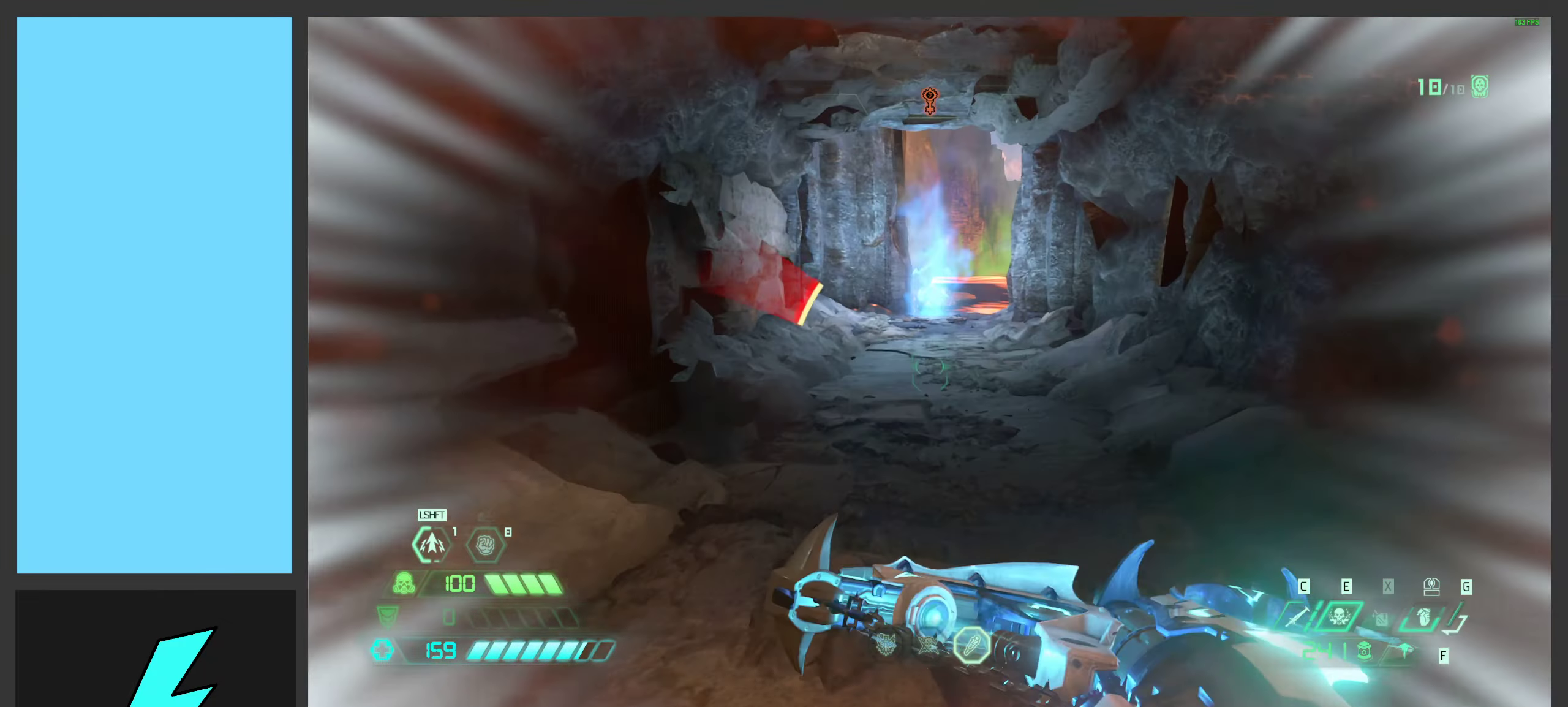
{"keys": ["shift", "w"], "mouse": [], "events": [[66, "shift", "up"], [466, "shift", "down"]]}
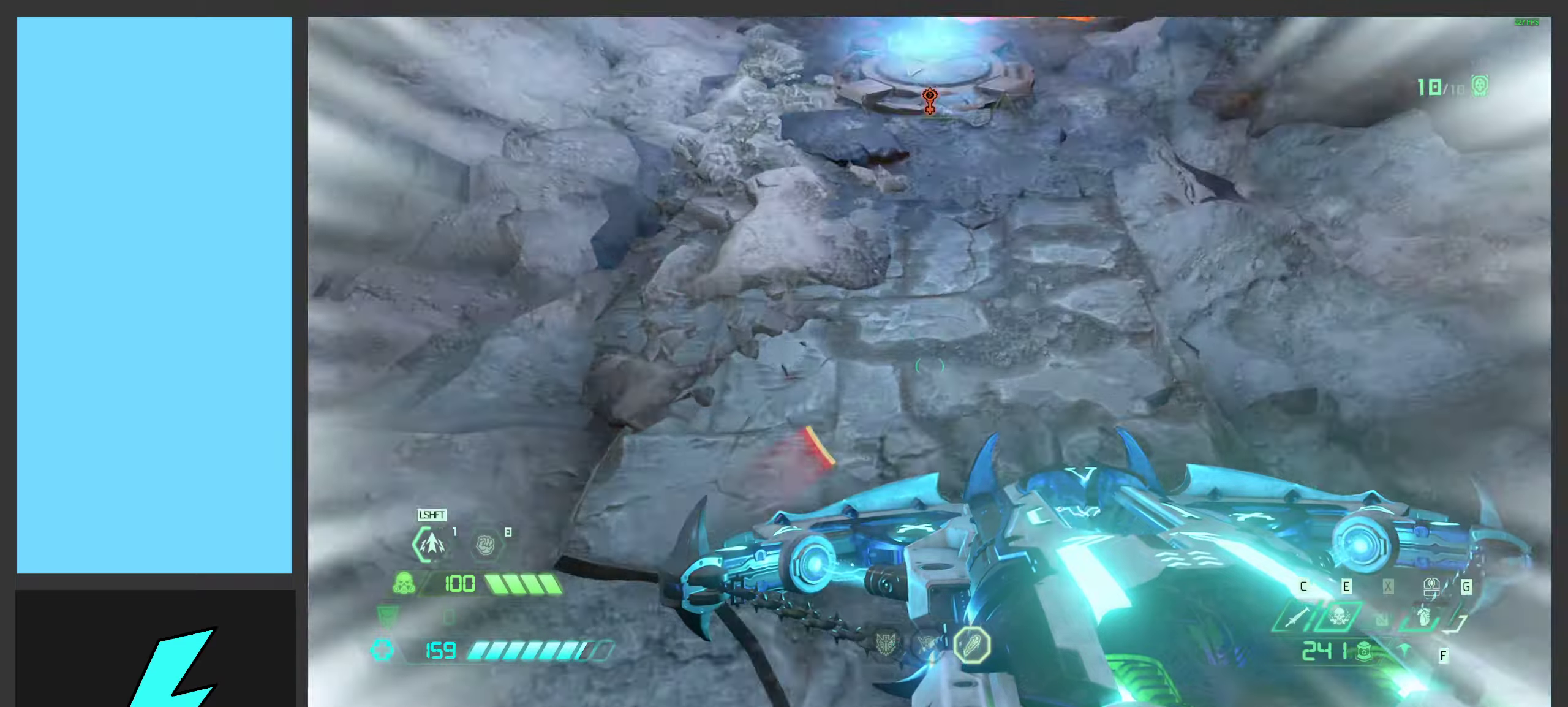
{"keys": [], "mouse": [], "events": [[100, "shift", "up"], [100, "w", "up"]]}
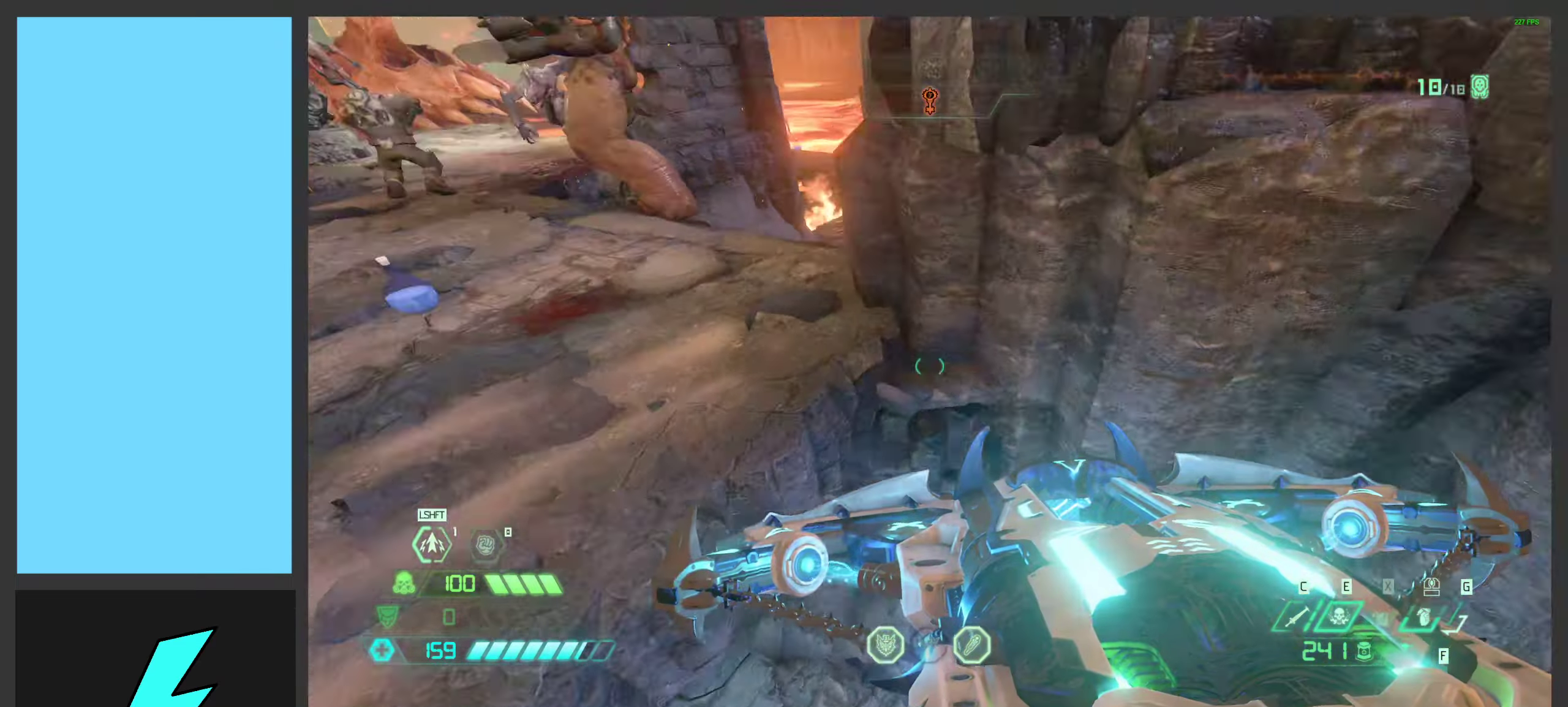
{"keys": ["d"], "mouse": [], "events": [[283, "d", "down"], [317, "mouse_mb5", "down"], [417, "mouse_mb5", "up"]]}
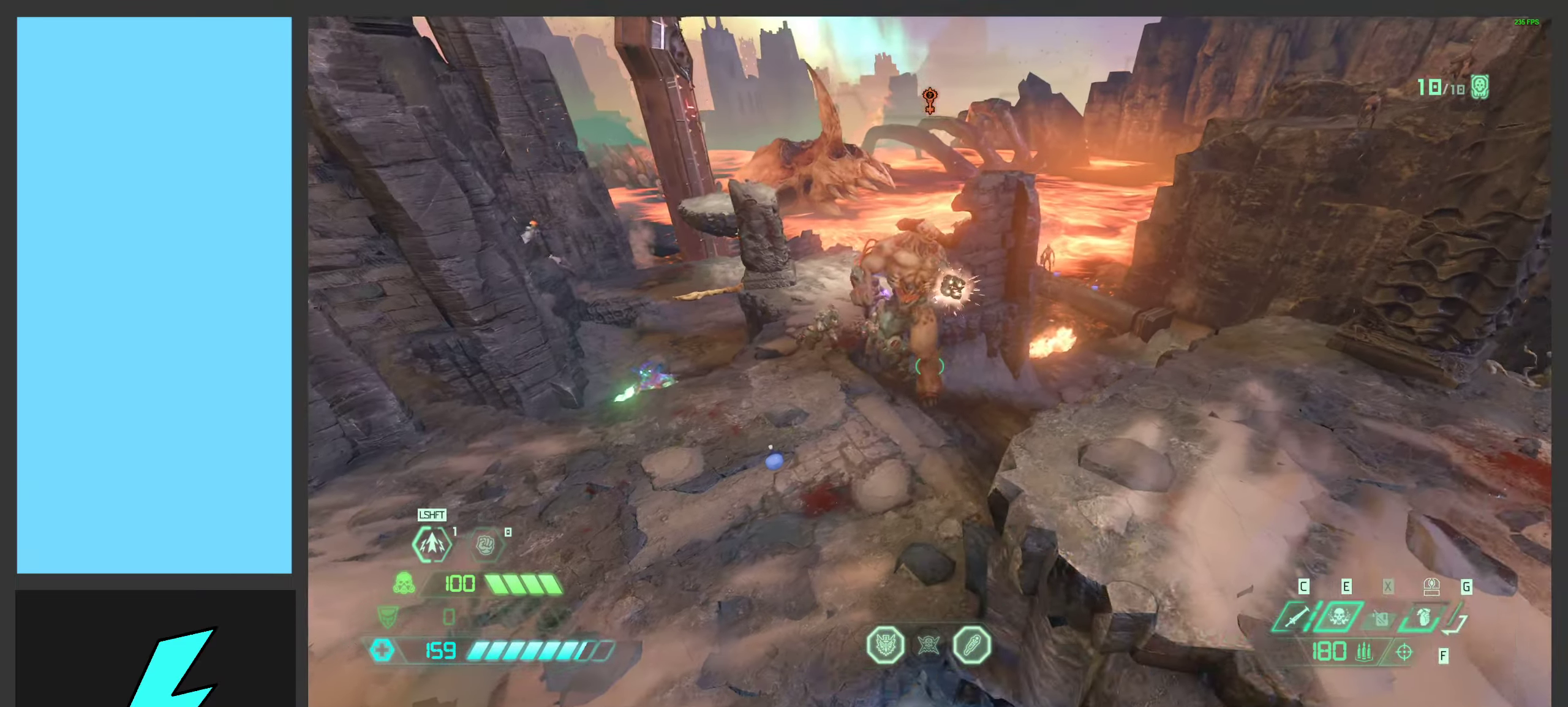
{"keys": ["d"], "mouse": ["left"], "events": [[117, "mouse_right", "down"], [133, "mouse_left", "down"], [183, "q", "down"], [217, "space", "down"], [267, "mouse_right", "up"], [267, "q", "up"], [283, "mouse_left", "up"], [350, "space", "up"], [433, "mouse_left", "down"]]}
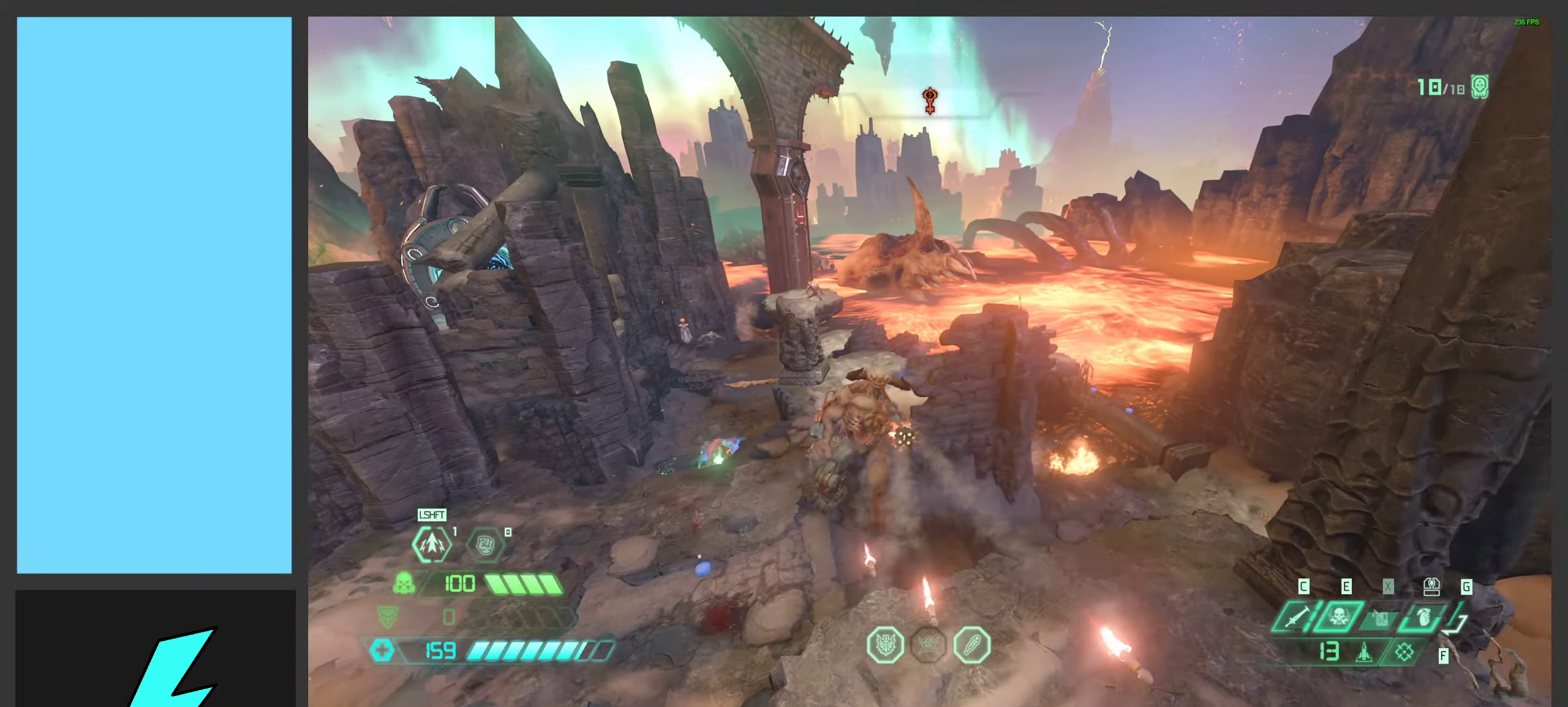
{"keys": ["a"], "mouse": ["wheel", "right"], "events": [[33, "space", "down"], [183, "mouse_left", "up"], [200, "mouse_right", "down"], [217, "a", "down"], [267, "space", "up"], [283, "d", "up"], [433, "mouse_wheel", "down"]]}
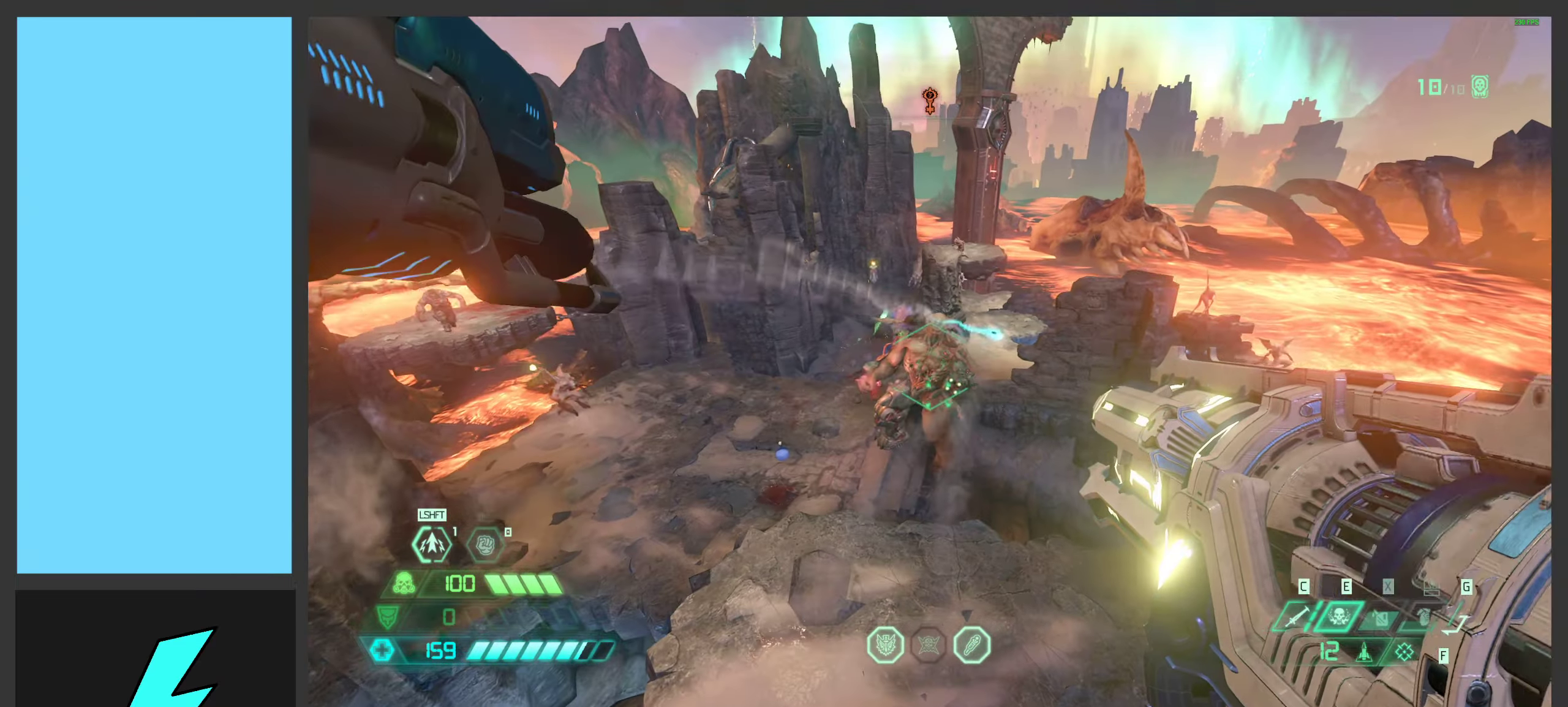
{"keys": ["a", "w"], "mouse": ["right"], "events": [[33, "mouse_wheel", "up"], [100, "d", "down"], [167, "a", "up"], [233, "a", "down"], [300, "w", "down"], [450, "d", "up"]]}
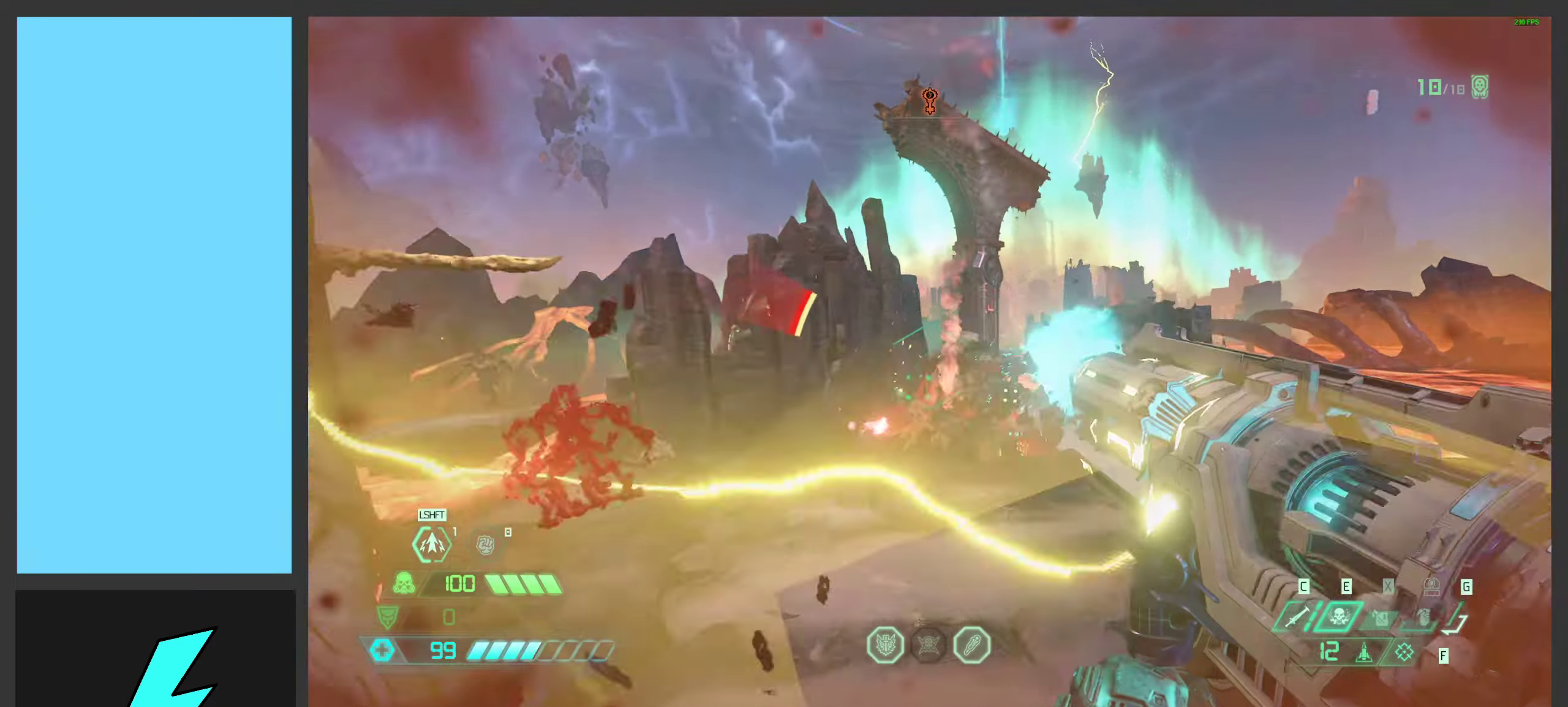
{"keys": ["d", "space"], "mouse": ["left", "right"], "events": [[83, "g", "down"], [133, "g", "up"], [150, "mouse_wheel", "down"], [300, "d", "down"], [333, "a", "up"], [333, "w", "up"], [383, "mouse_left", "down"], [383, "mouse_wheel", "up"], [433, "space", "down"]]}
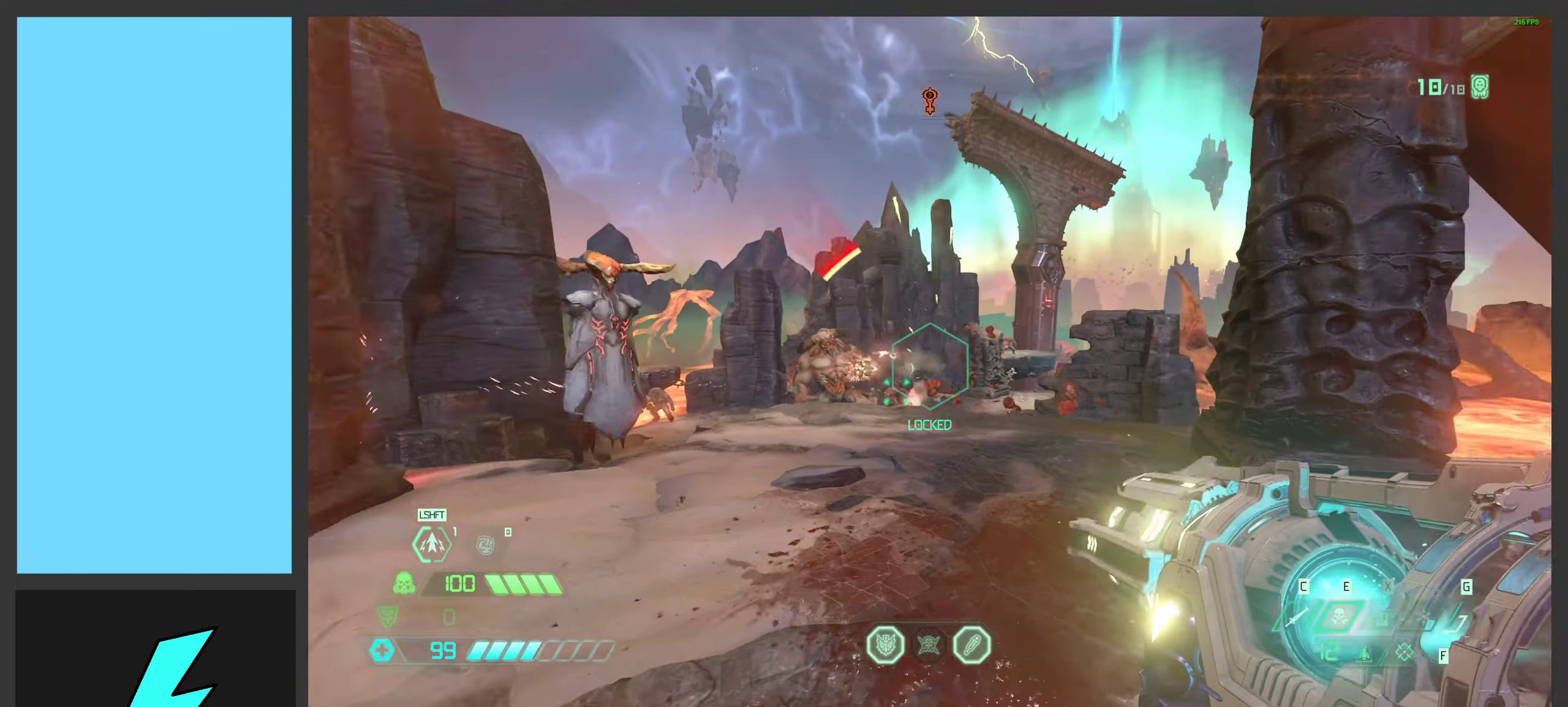
{"keys": ["a", "space", "w"], "mouse": [], "events": [[17, "mouse_left", "up"], [33, "w", "down"], [100, "mouse_left", "down"], [100, "space", "up"], [200, "space", "down"], [233, "mouse_left", "up"], [333, "a", "down"], [333, "space", "up"], [383, "d", "up"], [467, "mouse_right", "up"], [500, "space", "down"]]}
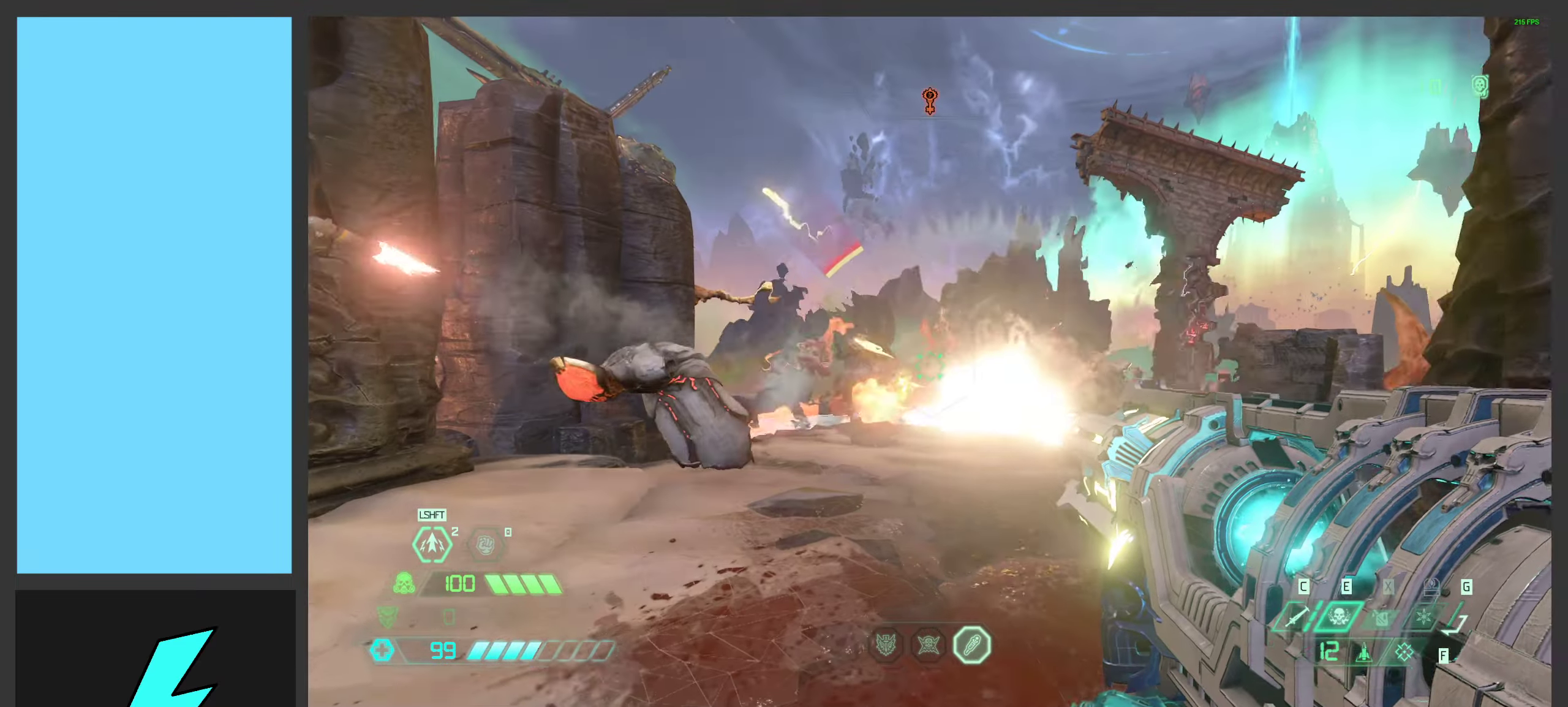
{"keys": ["d"], "mouse": ["left", "right"], "events": [[17, "mouse_mb5", "down"], [17, "w", "up"], [150, "mouse_mb5", "up"], [167, "space", "up"], [217, "d", "down"], [217, "s", "down"], [267, "space", "down"], [317, "d", "up"], [333, "d", "down"], [383, "a", "up"], [400, "s", "up"], [450, "mouse_right", "down"], [450, "space", "up"], [467, "mouse_left", "down"]]}
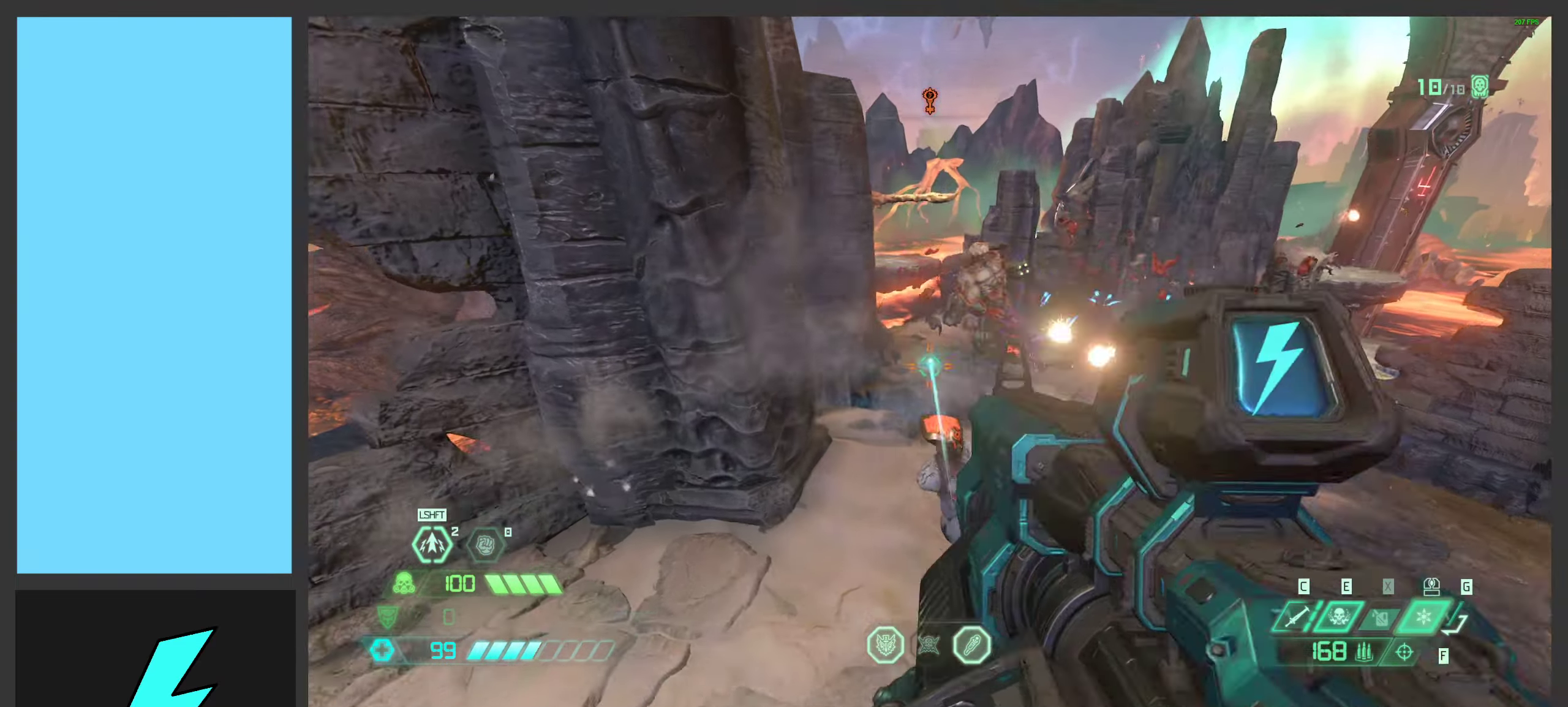
{"keys": ["d"], "mouse": ["left"], "events": [[33, "1", "down"], [100, "mouse_right", "up"], [117, "1", "up"], [117, "mouse_left", "up"], [450, "mouse_left", "down"]]}
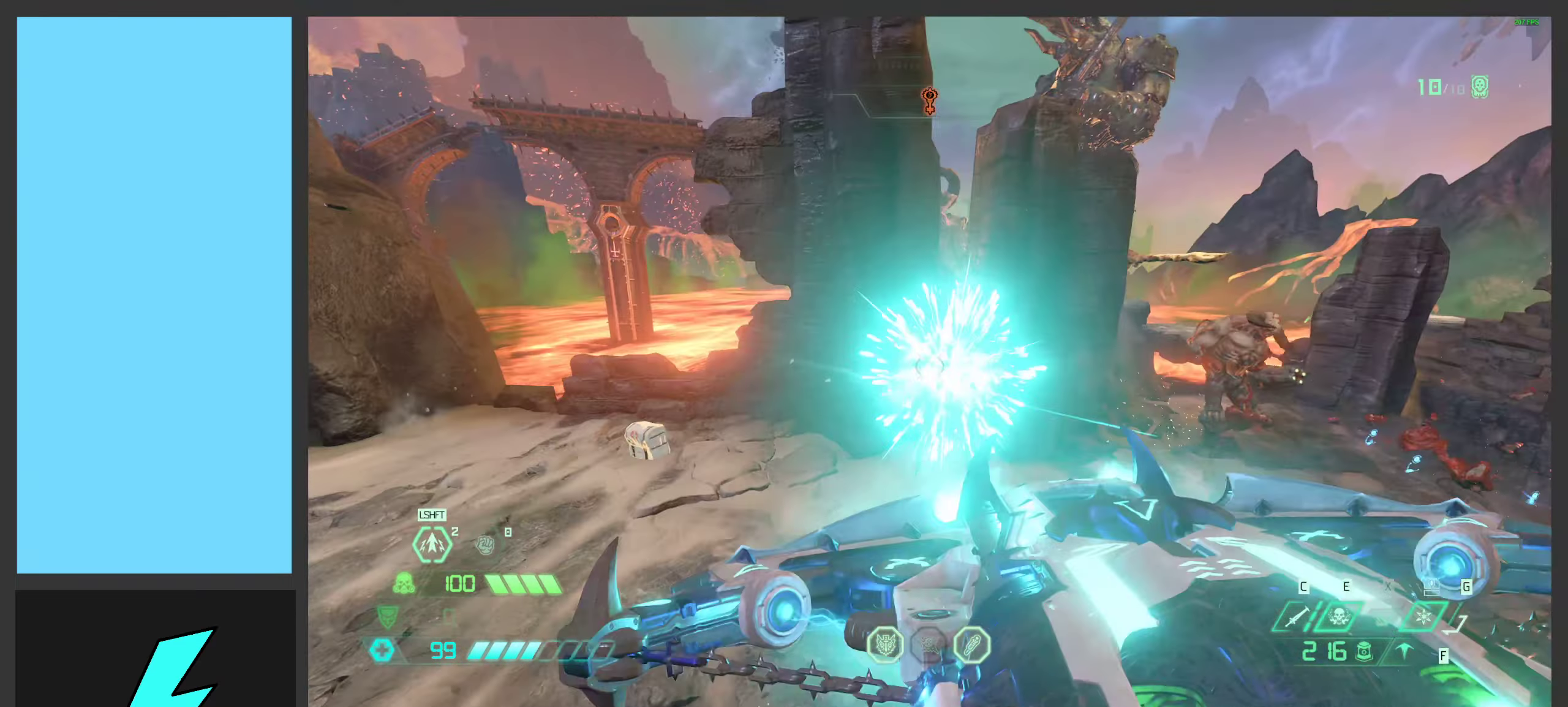
{"keys": ["a", "w"], "mouse": [], "events": [[17, "s", "down"], [100, "s", "up"], [117, "mouse_left", "up"], [217, "mouse_mb5", "down"], [233, "a", "down"], [283, "d", "up"], [317, "w", "down"], [367, "mouse_mb5", "up"], [383, "space", "down"], [500, "space", "up"]]}
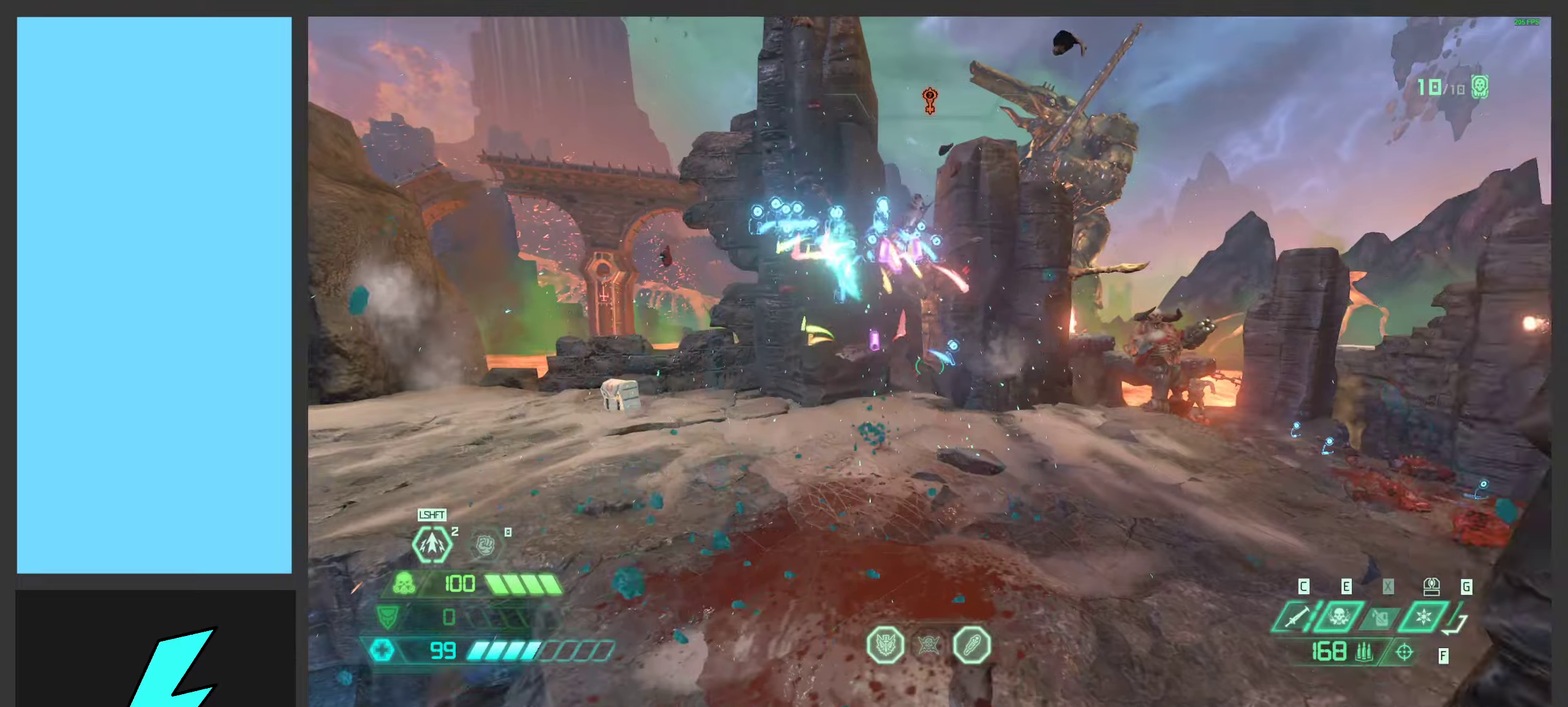
{"keys": ["d", "q", "w"], "mouse": ["left", "right"], "events": [[100, "space", "down"], [217, "space", "up"], [317, "w", "up"], [350, "a", "up"], [417, "mouse_right", "down"], [434, "d", "down"], [450, "mouse_left", "down"], [500, "q", "down"], [500, "w", "down"]]}
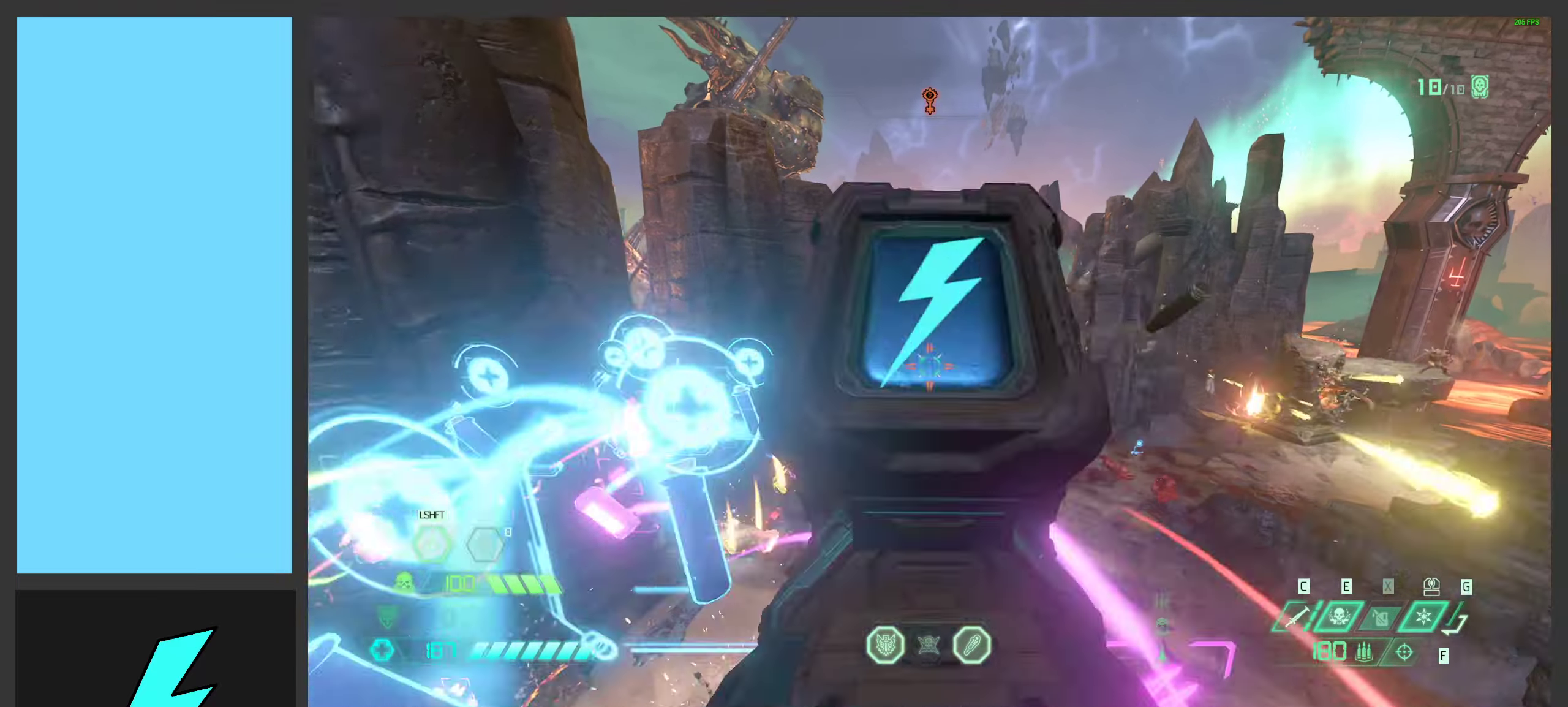
{"keys": ["d", "w"], "mouse": ["left", "right"], "events": [[50, "mouse_right", "up"], [67, "q", "up"], [67, "w", "up"], [84, "mouse_left", "up"], [167, "w", "down"], [234, "mouse_left", "down"], [317, "mouse_right", "down"], [384, "mouse_left", "up"], [500, "mouse_left", "down"]]}
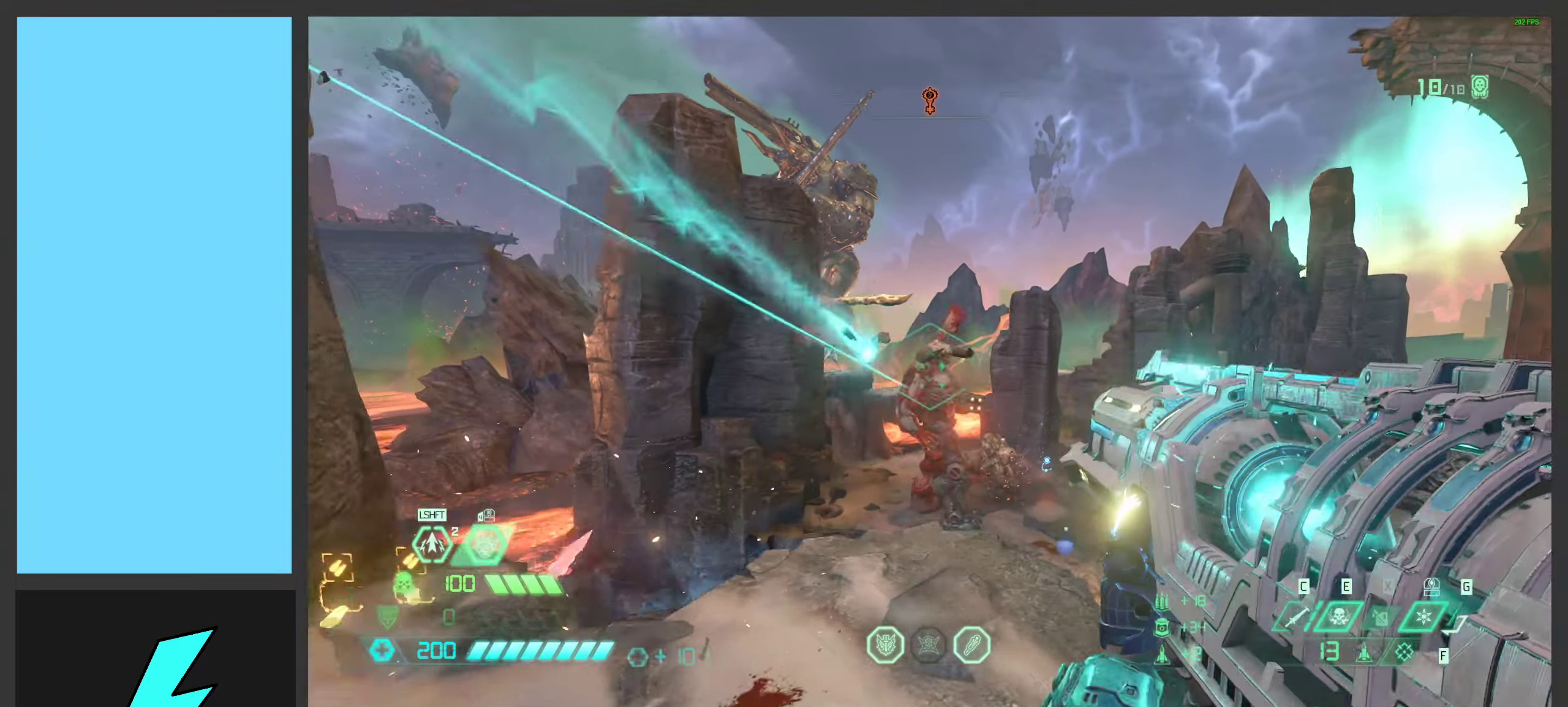
{"keys": ["a", "space"], "mouse": ["right"], "events": [[84, "w", "up"], [100, "space", "down"], [117, "mouse_left", "up"], [184, "mouse_left", "down"], [267, "space", "up"], [284, "a", "down"], [284, "mouse_left", "up"], [350, "d", "up"], [350, "mouse_left", "down"], [384, "space", "down"], [450, "mouse_left", "up"]]}
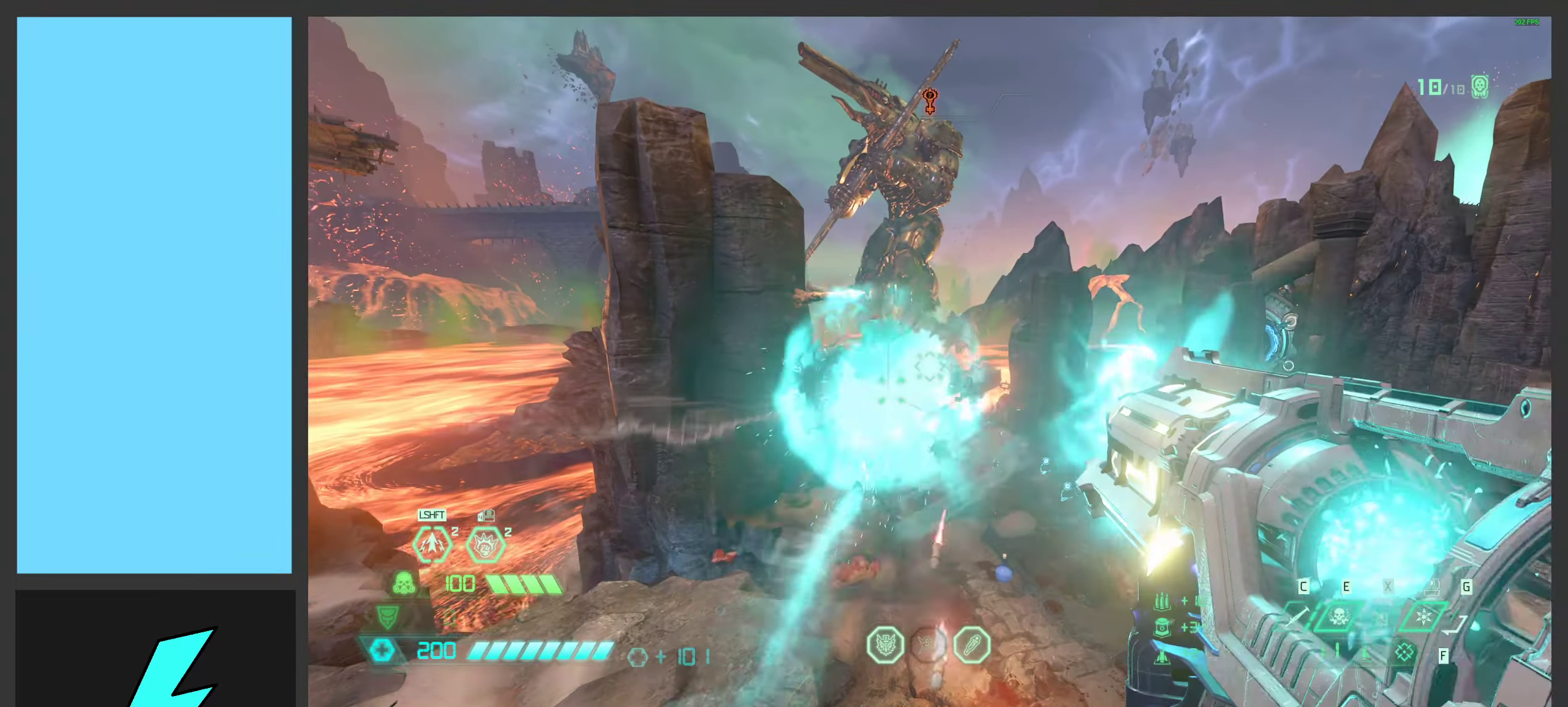
{"keys": ["a"], "mouse": ["wheel", "right"], "events": [[17, "mouse_left", "down"], [34, "space", "up"], [134, "mouse_left", "up"], [200, "g", "down"], [217, "mouse_left", "down"], [300, "g", "up"], [334, "mouse_left", "up"], [484, "mouse_wheel", "down"]]}
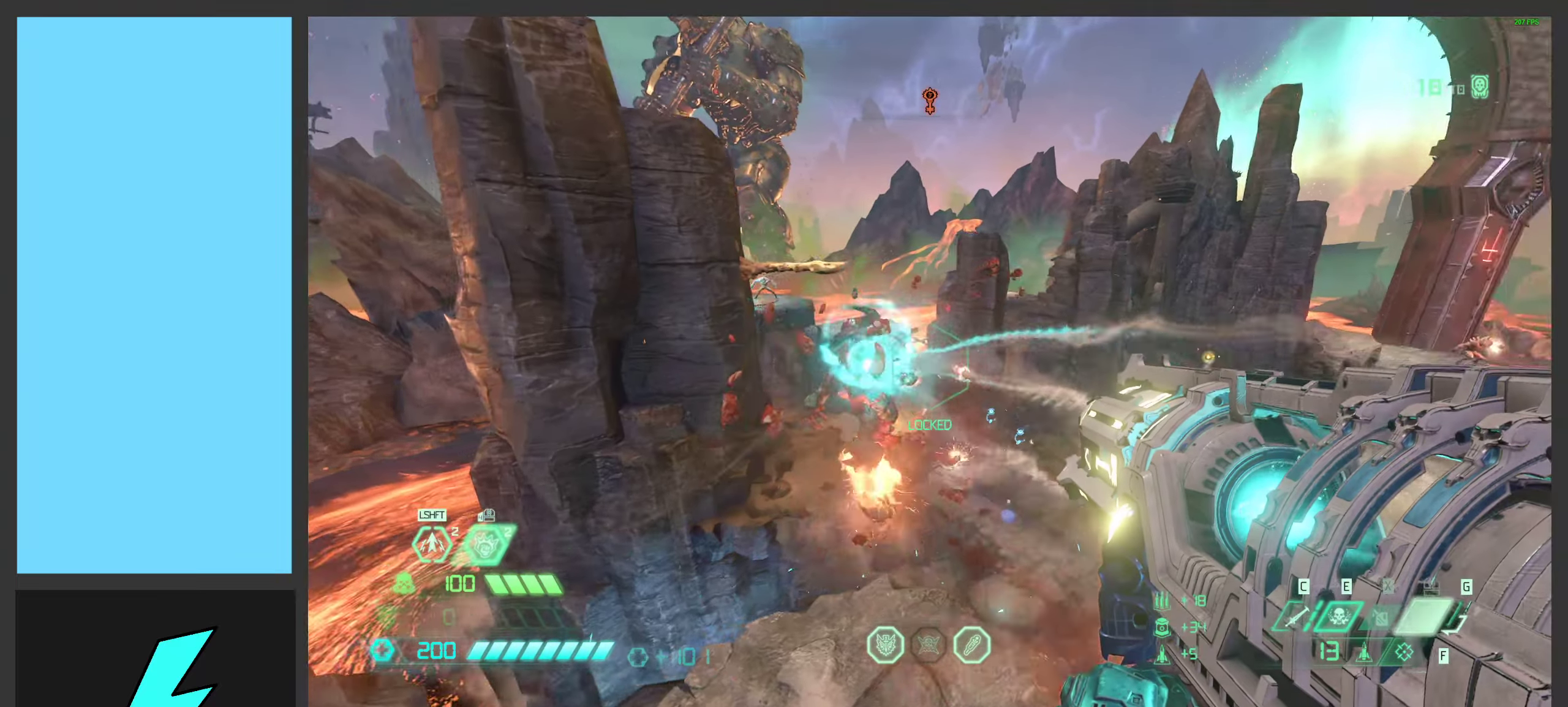
{"keys": ["d", "space"], "mouse": ["right"], "events": [[67, "mouse_wheel", "up"], [150, "d", "down"], [184, "mouse_left", "down"], [234, "a", "up"], [284, "mouse_left", "up"], [284, "w", "down"], [384, "mouse_left", "down"], [400, "w", "up"], [417, "space", "down"], [484, "mouse_left", "up"]]}
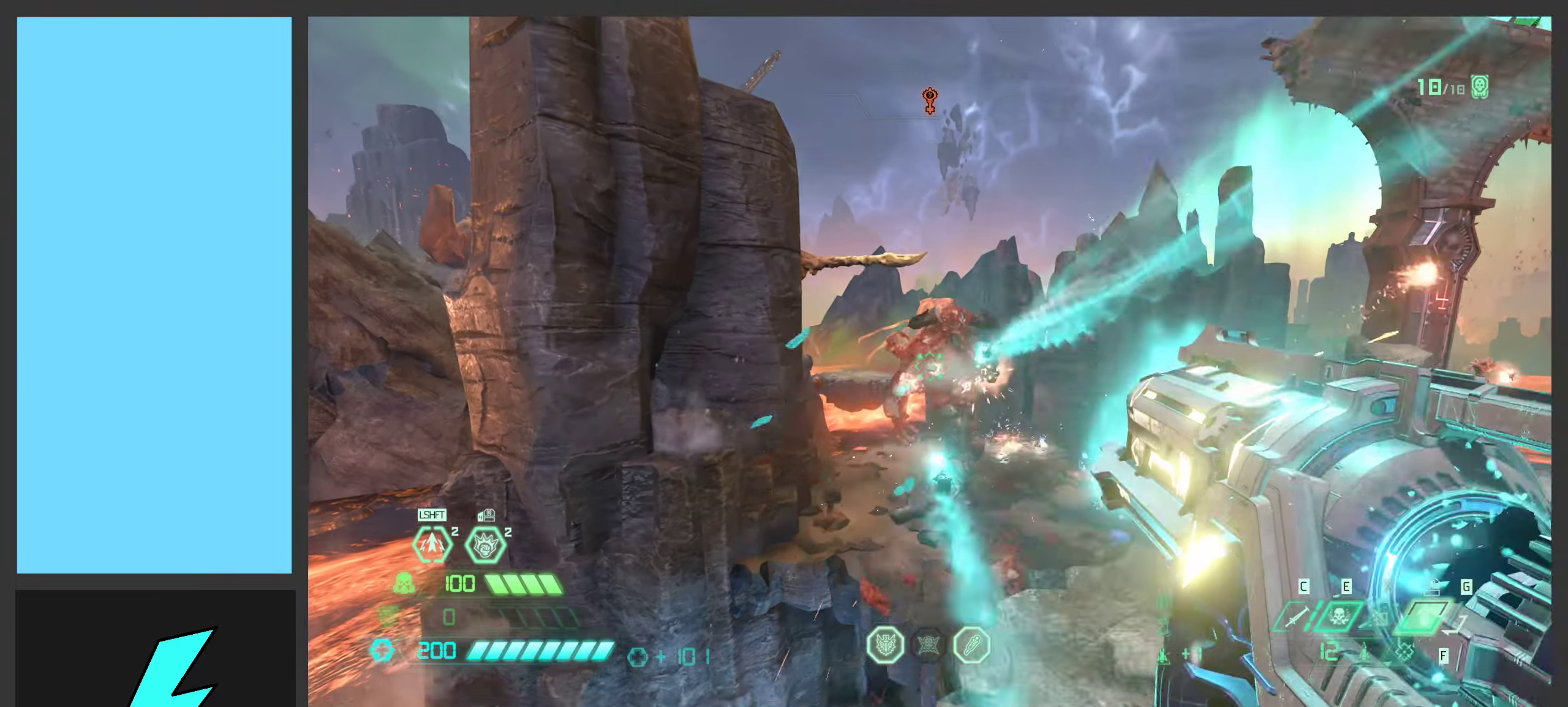
{"keys": ["a"], "mouse": ["right"], "events": [[67, "d", "up"], [67, "mouse_left", "down"], [67, "space", "up"], [150, "space", "down"], [167, "mouse_left", "up"], [217, "g", "down"], [300, "mouse_wheel", "down"], [317, "g", "up"], [350, "space", "up"], [434, "mouse_wheel", "up"], [484, "a", "down"]]}
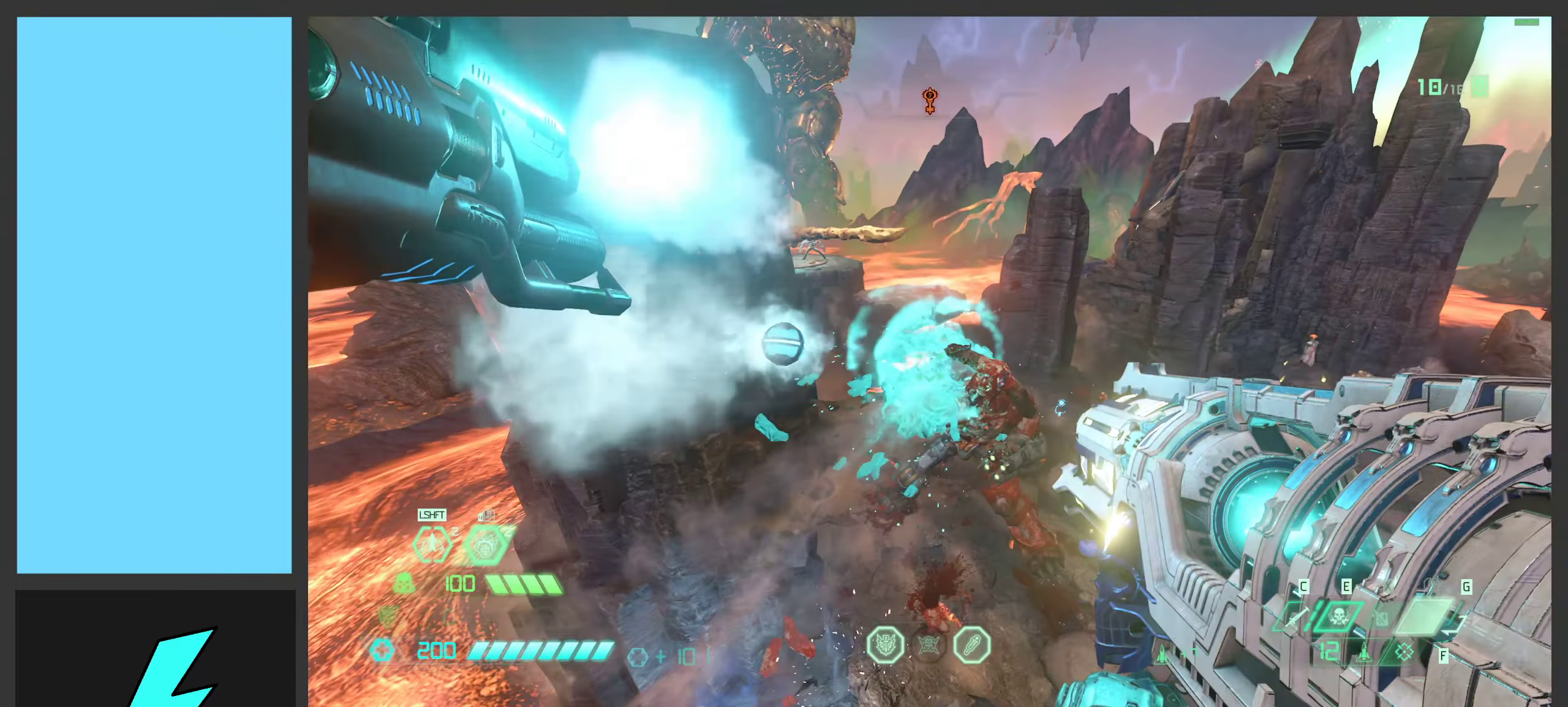
{"keys": ["a", "d"], "mouse": ["right"], "events": [[17, "mouse_left", "down"], [100, "d", "down"], [117, "mouse_left", "up"], [117, "s", "down"], [150, "d", "up"], [217, "mouse_left", "down"], [300, "mouse_left", "up"], [334, "d", "down"], [350, "a", "up"], [384, "mouse_left", "down"], [450, "a", "down"], [484, "s", "up"], [500, "mouse_left", "up"]]}
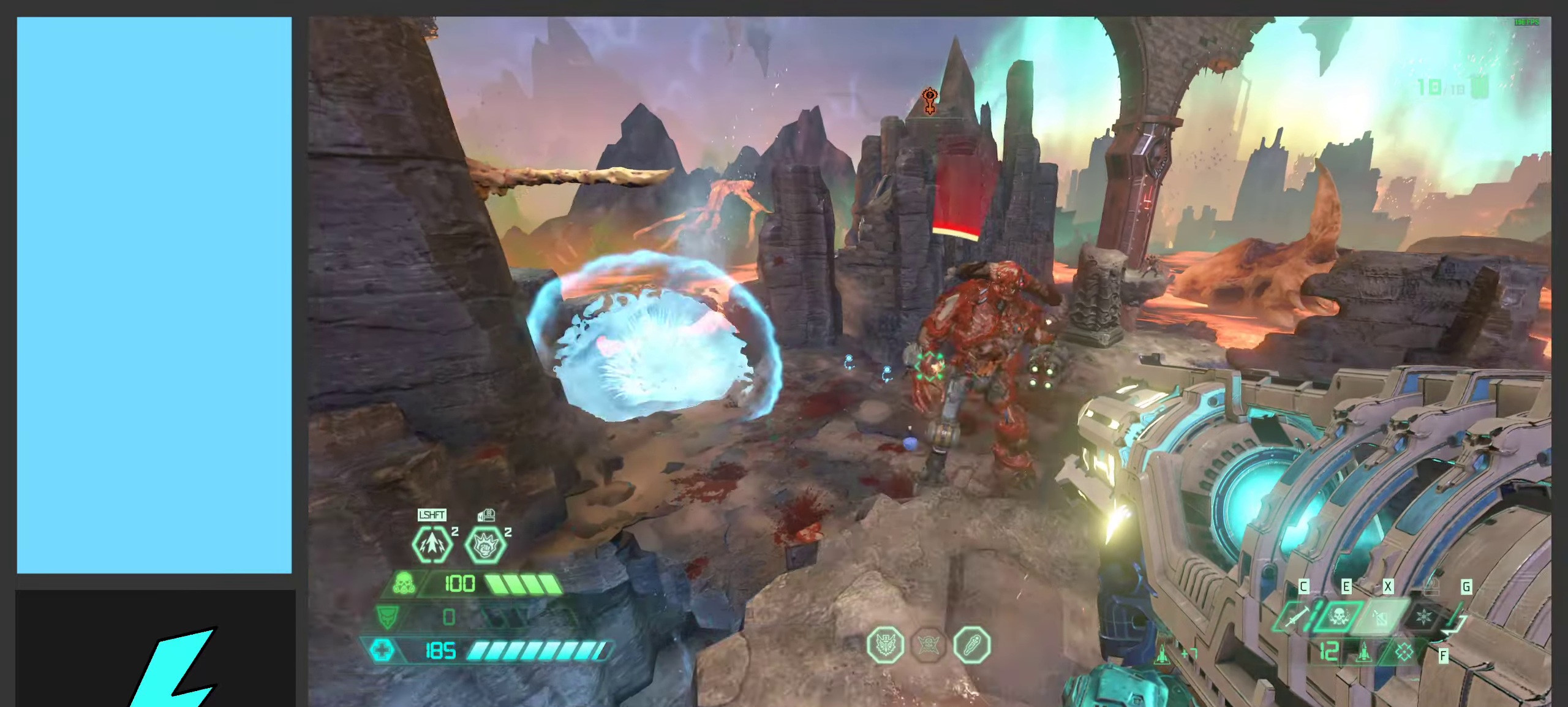
{"keys": ["space", "w"], "mouse": [], "events": [[17, "d", "up"], [84, "mouse_left", "down"], [134, "mouse_left", "up"], [184, "w", "down"], [250, "space", "down"], [367, "mouse_right", "up"], [417, "space", "up"], [484, "a", "up"], [500, "space", "down"]]}
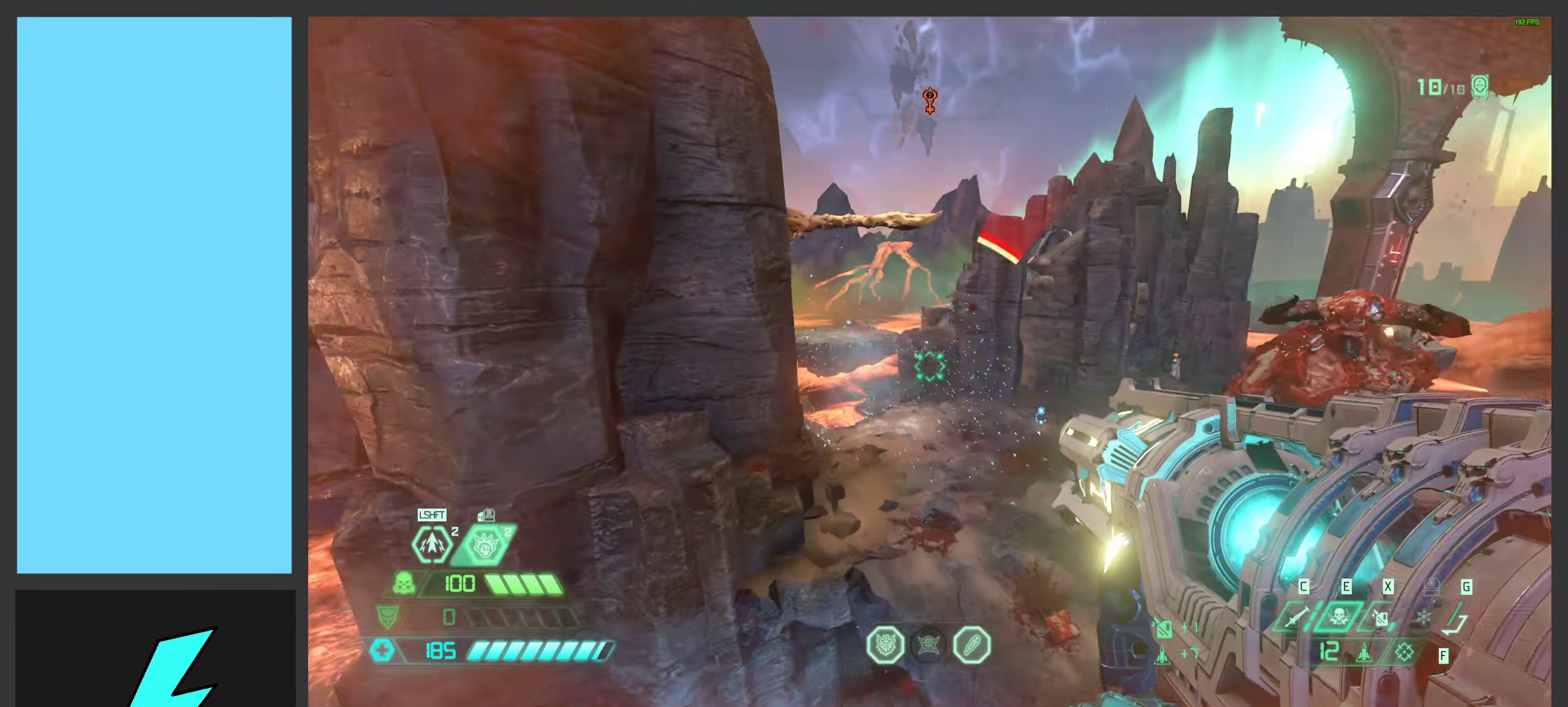
{"keys": ["w"], "mouse": [], "events": [[34, "d", "down"], [50, "d", "up"], [117, "space", "up"], [217, "shift", "down"], [334, "shift", "up"]]}
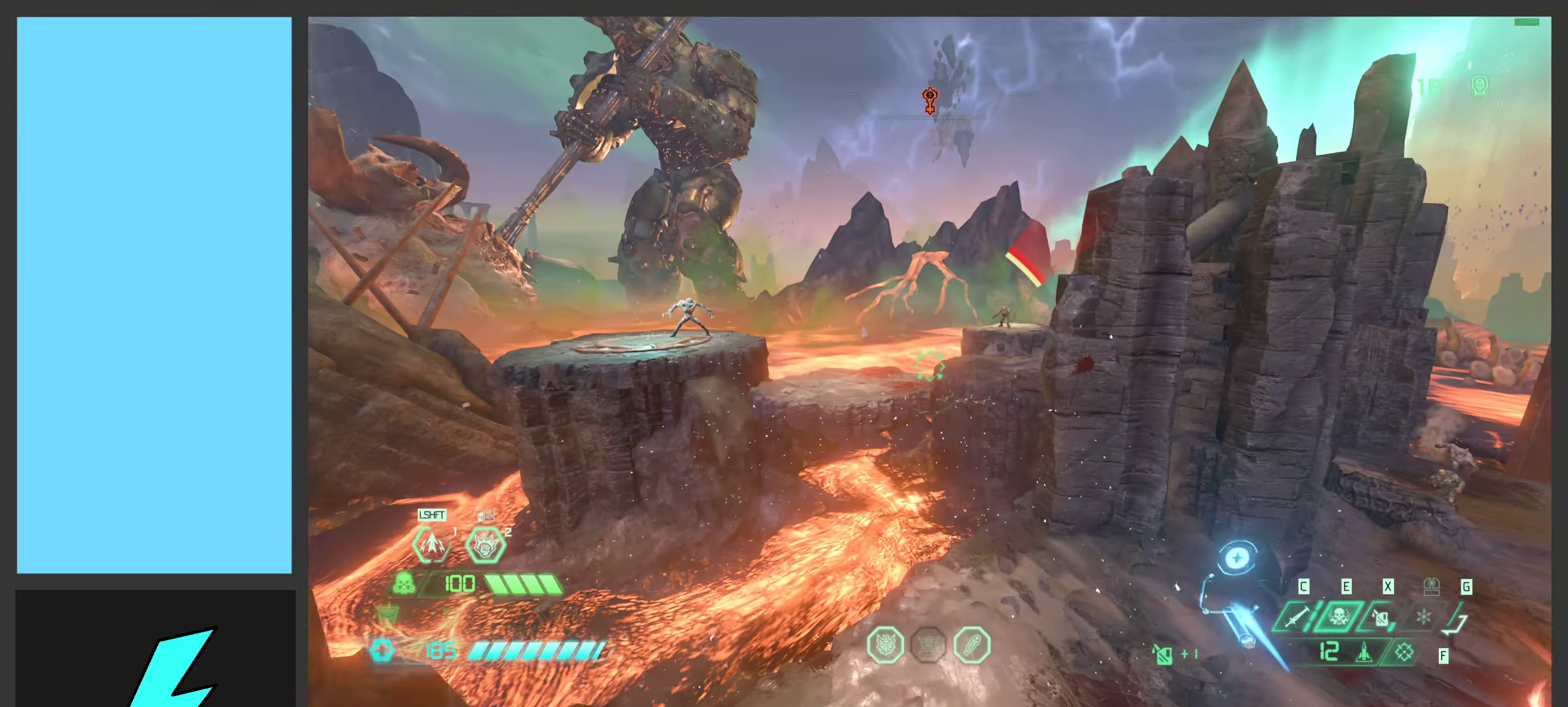
{"keys": ["a", "s"], "mouse": [], "events": [[17, "a", "down"], [100, "w", "up"], [317, "mouse_wheel", "down"], [450, "mouse_wheel", "up"], [450, "s", "down"]]}
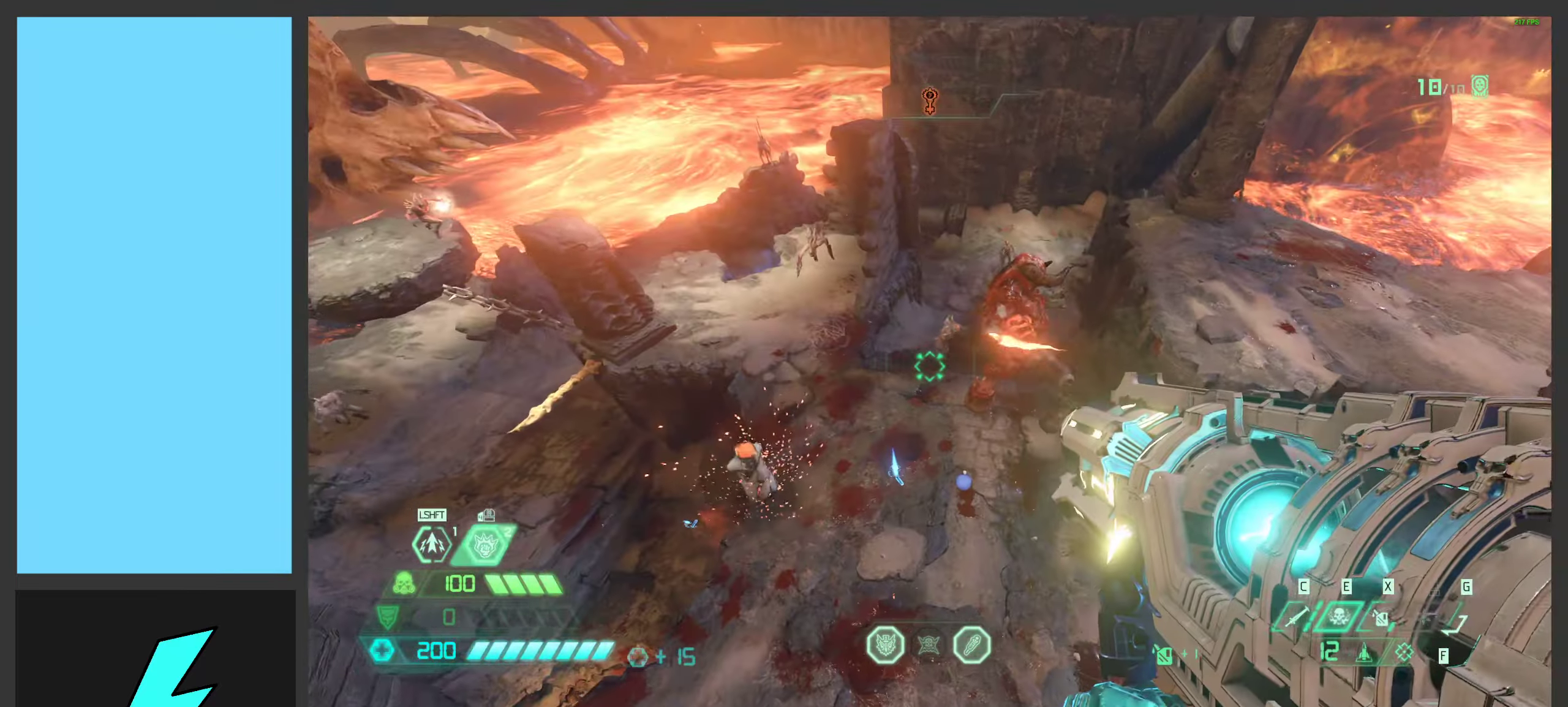
{"keys": ["a", "d"], "mouse": ["right"], "events": [[134, "s", "up"], [201, "a", "up"], [317, "a", "down"], [334, "mouse_right", "down"], [484, "d", "down"]]}
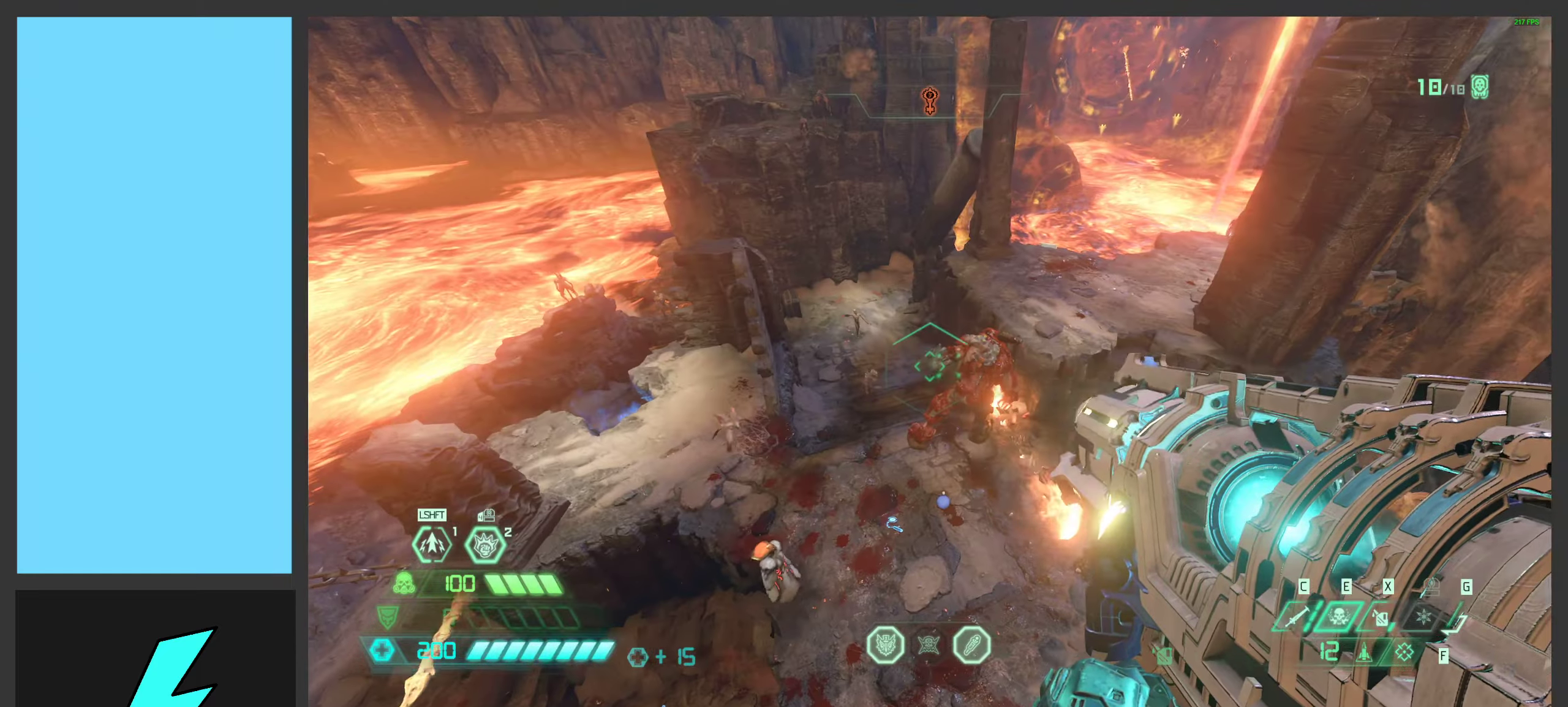
{"keys": ["g"], "mouse": ["left", "right"], "events": [[16, "a", "up"], [50, "space", "down"], [83, "mouse_wheel", "down"], [250, "d", "up"], [250, "space", "up"], [350, "mouse_wheel", "up"], [416, "space", "down"], [433, "g", "down"], [483, "mouse_left", "down"], [500, "space", "up"]]}
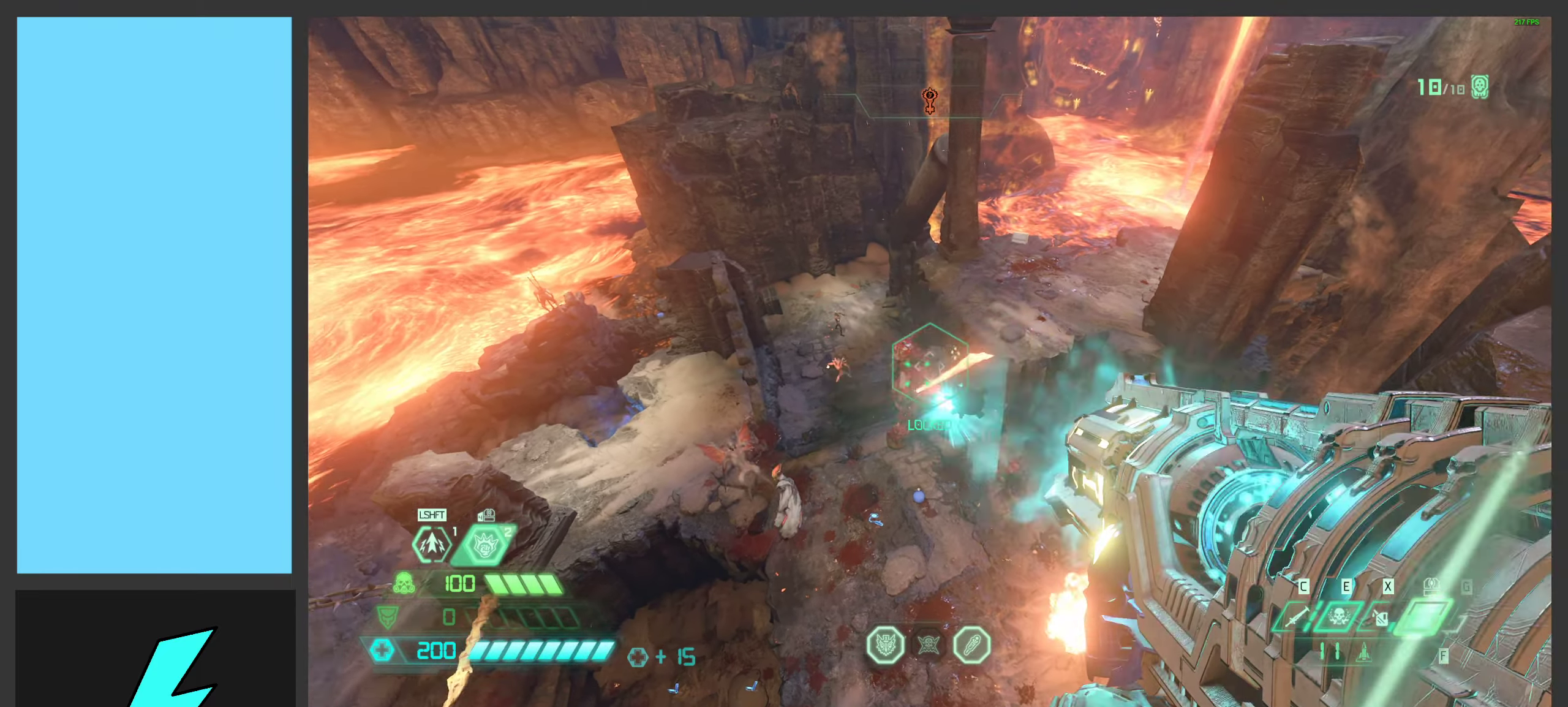
{"keys": ["a"], "mouse": ["right"], "events": [[33, "g", "up"], [100, "mouse_left", "up"], [183, "mouse_left", "down"], [300, "d", "down"], [300, "mouse_left", "up"], [400, "a", "down"], [400, "d", "up"]]}
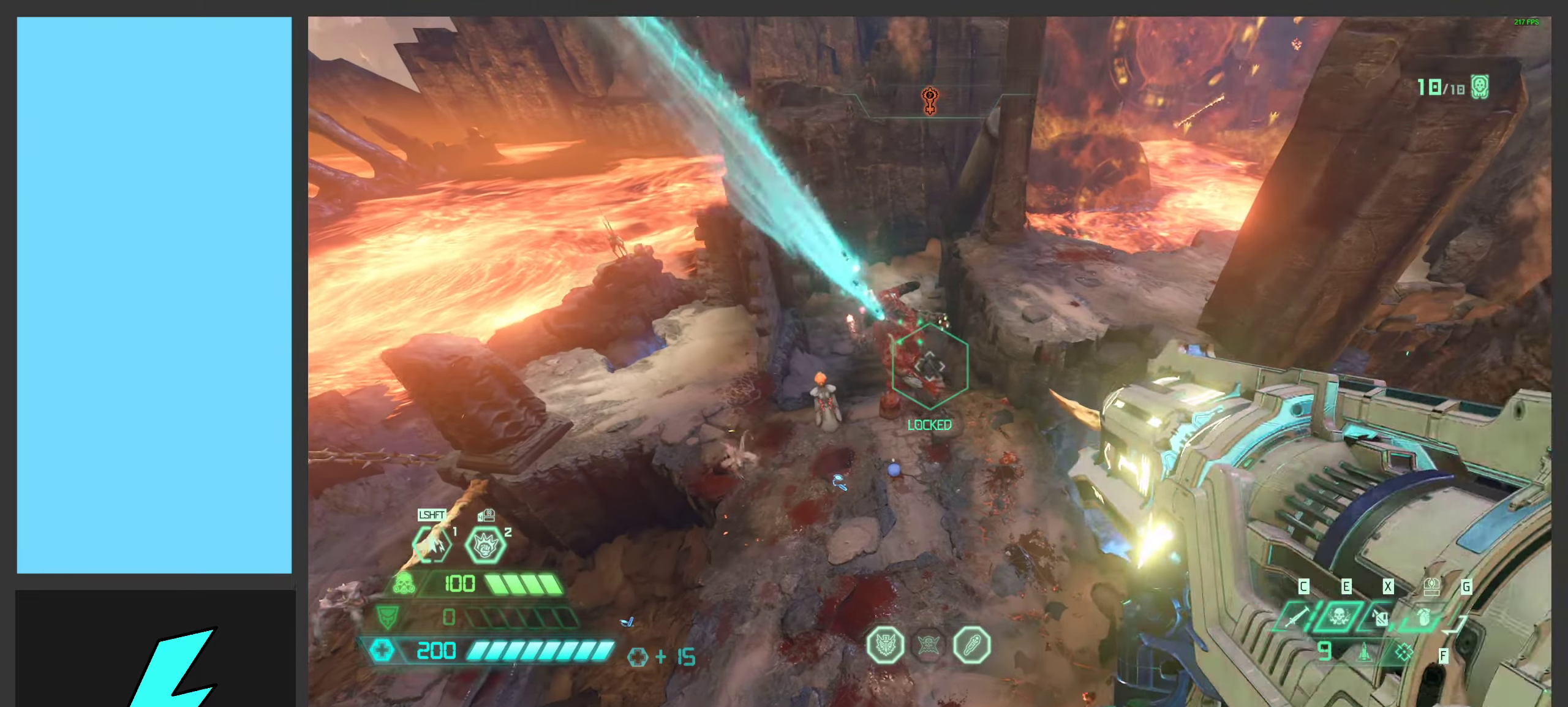
{"keys": ["d", "w"], "mouse": ["right"], "events": [[66, "ctrl", "down"], [183, "d", "down"], [200, "w", "down"], [233, "ctrl", "up"], [283, "a", "up"], [300, "d", "up"], [416, "d", "down"]]}